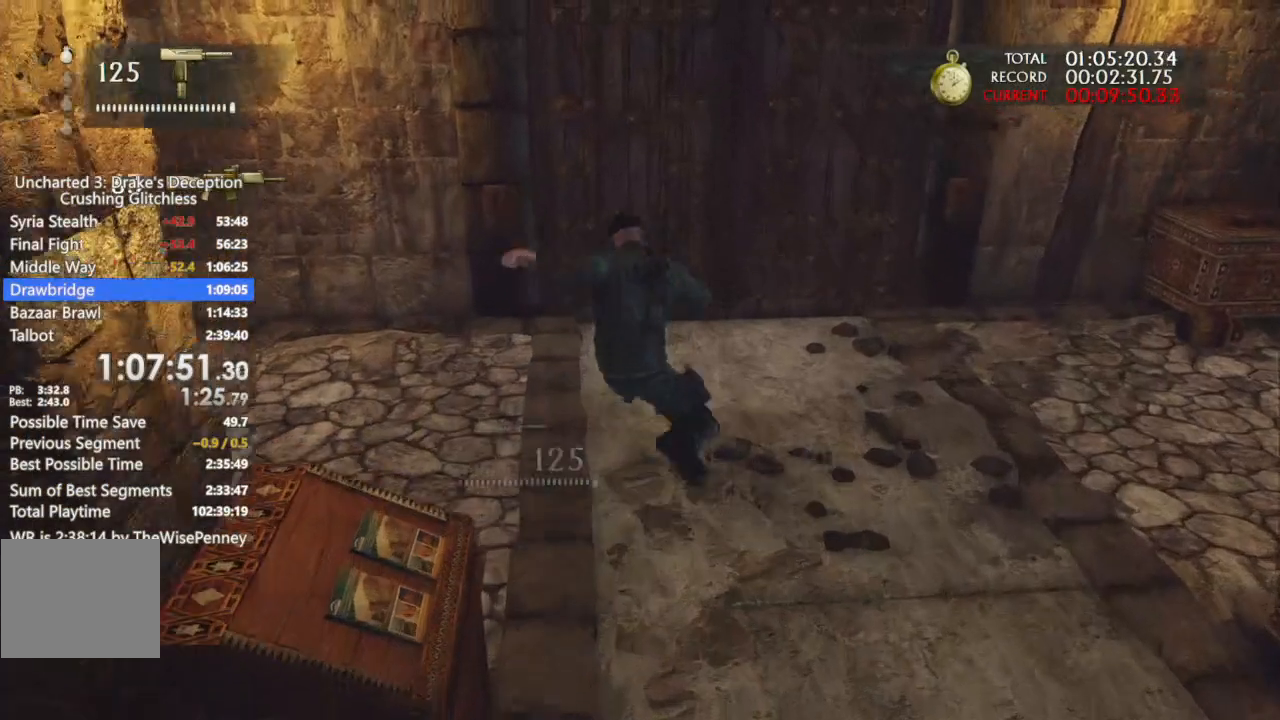
Gameplay with a controller (PlayStation layout); each line is a JSON object with the inputs held at the frame after it. "events" lists button and stick changes between this image and that frame as [ms after this image, input, new state], when the widget could be followed in between. Not read: CIRCLE.
{"buttons": [], "left_stick": "up", "right_stick": "center", "events": []}
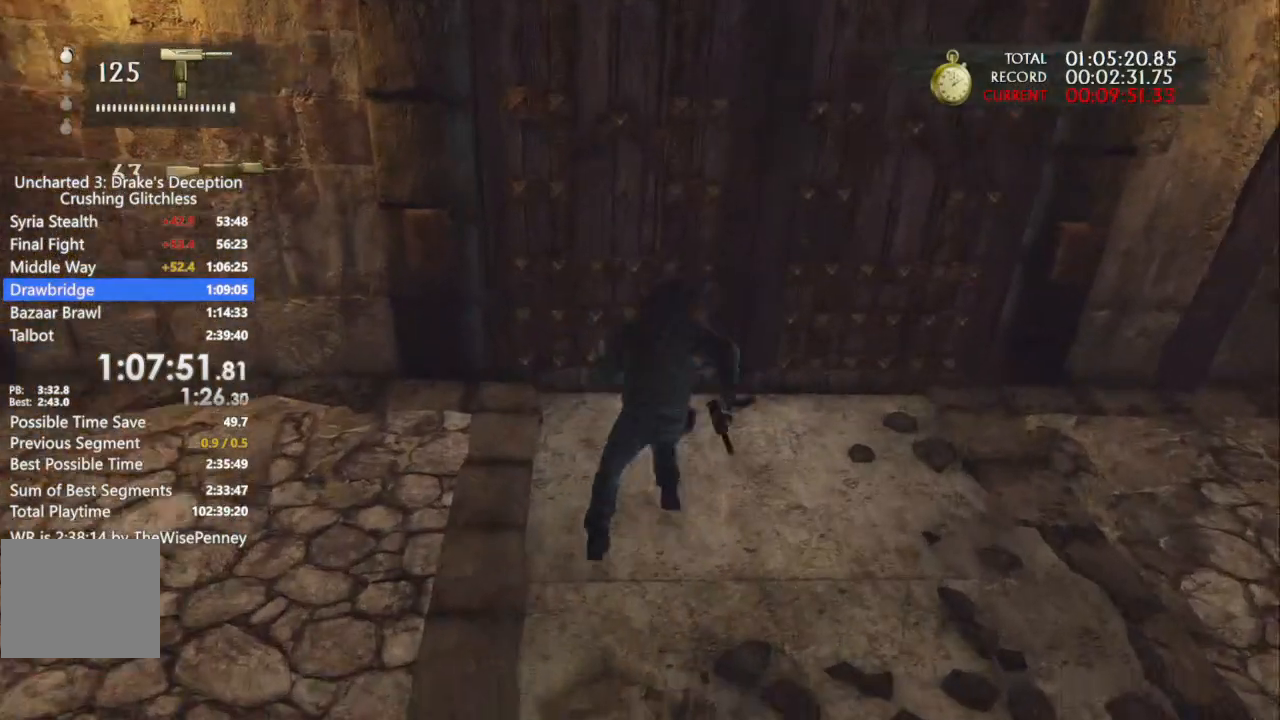
{"buttons": ["TRIANGLE"], "left_stick": "center", "right_stick": "center", "events": [[67, "TRIANGLE", "down"], [167, "TRIANGLE", "up"], [167, "left_stick", "center"], [233, "TRIANGLE", "down"], [367, "TRIANGLE", "up"], [433, "TRIANGLE", "down"]]}
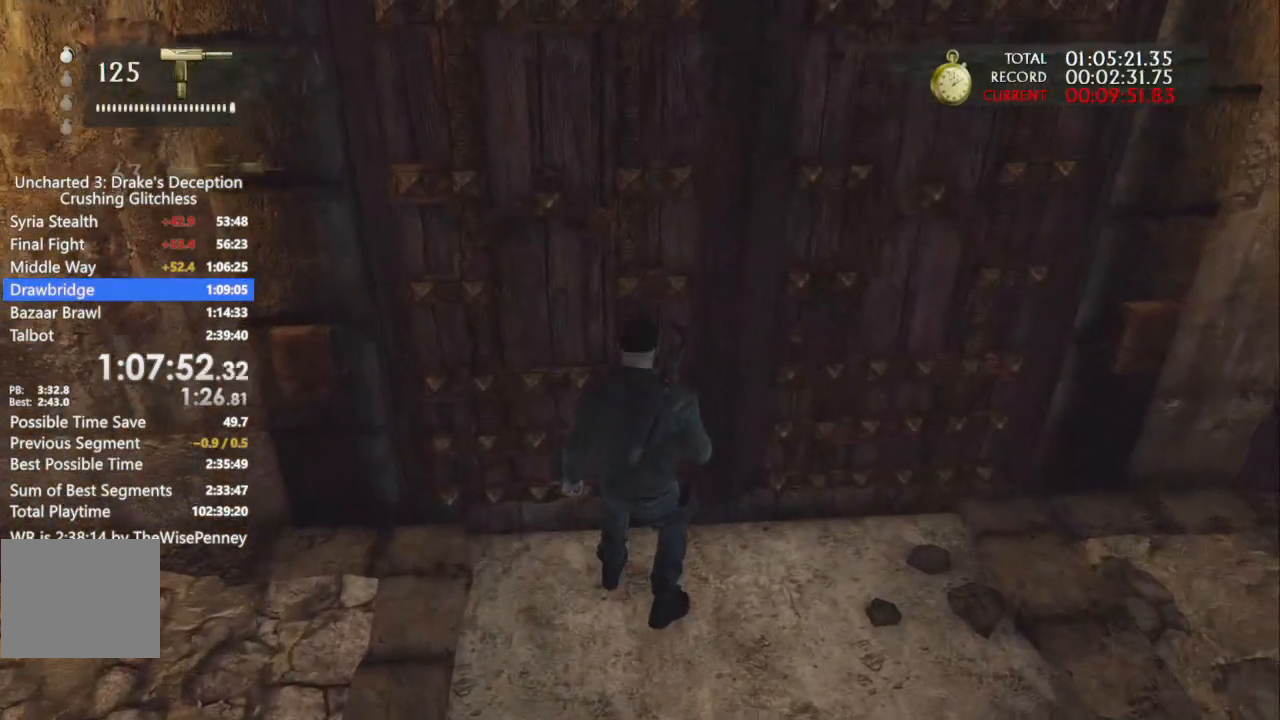
{"buttons": ["TRIANGLE"], "left_stick": "center", "right_stick": "center", "events": [[33, "TRIANGLE", "up"], [133, "TRIANGLE", "down"], [233, "TRIANGLE", "up"], [300, "TRIANGLE", "down"], [433, "TRIANGLE", "up"], [500, "TRIANGLE", "down"]]}
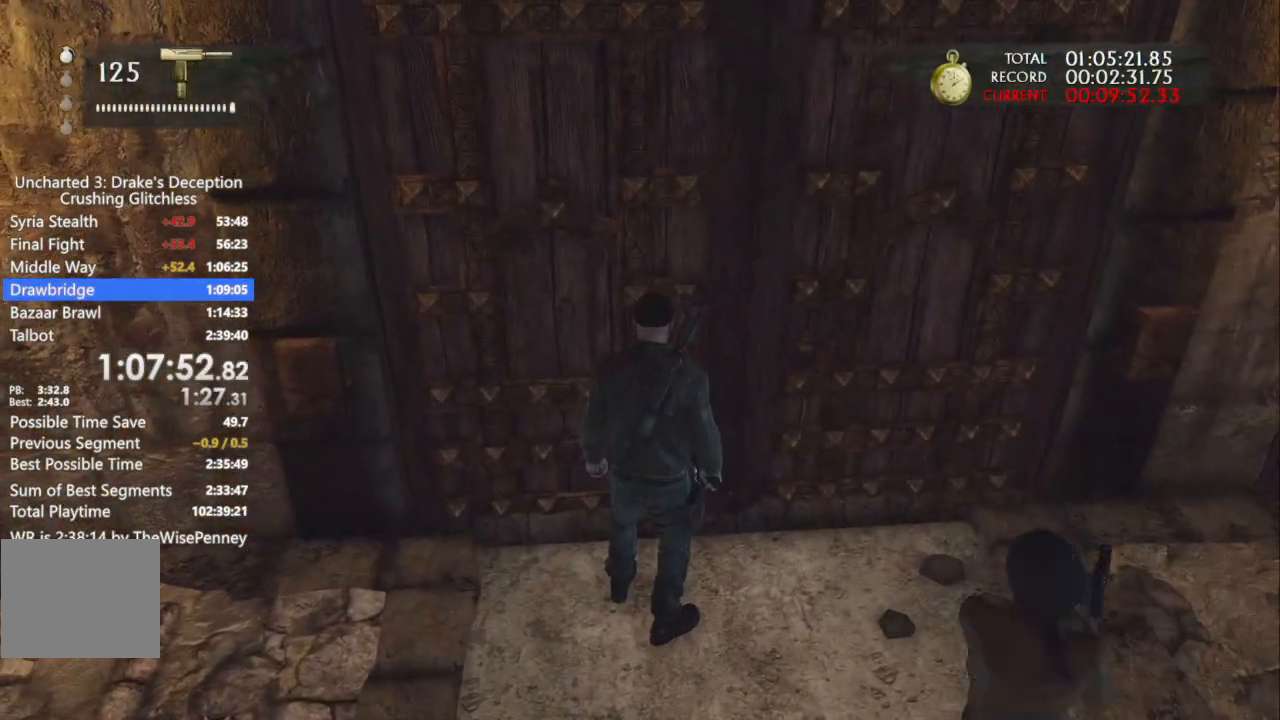
{"buttons": [], "left_stick": "center", "right_stick": "center", "events": [[100, "TRIANGLE", "up"], [167, "TRIANGLE", "down"], [267, "TRIANGLE", "up"], [367, "TRIANGLE", "down"], [467, "TRIANGLE", "up"]]}
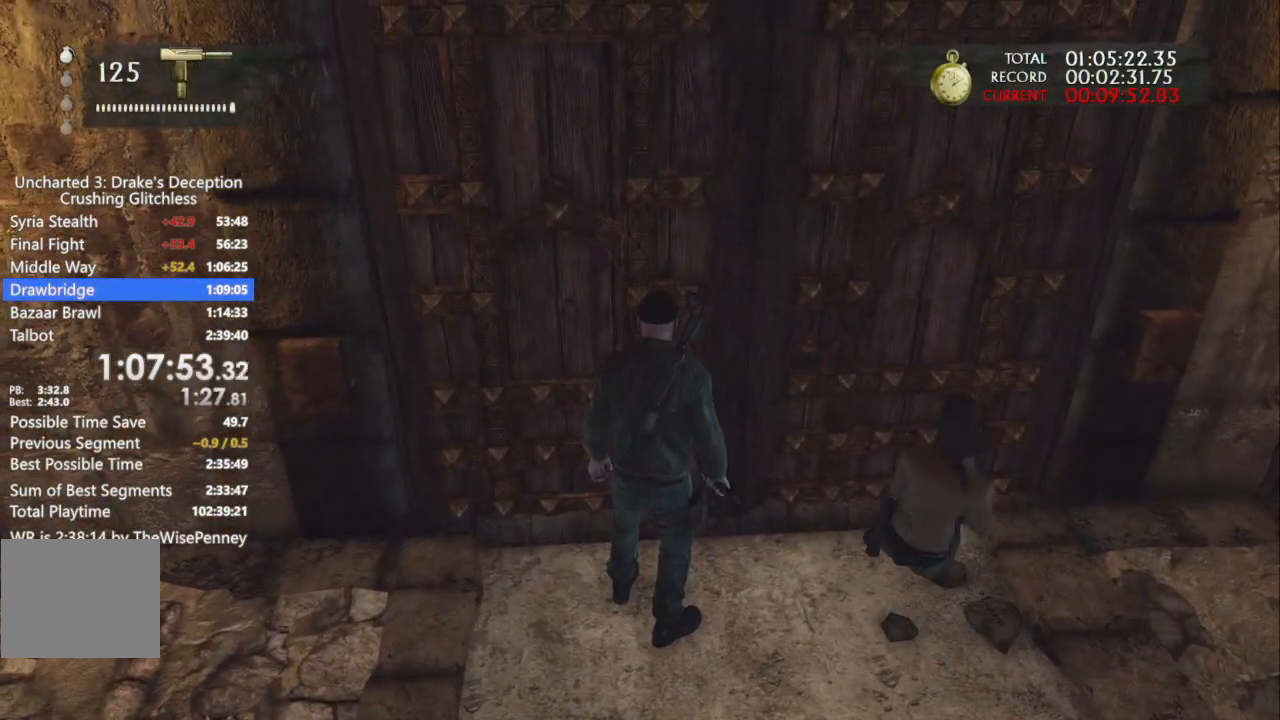
{"buttons": ["TRIANGLE"], "left_stick": "center", "right_stick": "center", "events": [[67, "TRIANGLE", "down"], [167, "TRIANGLE", "up"], [233, "TRIANGLE", "down"], [367, "TRIANGLE", "up"], [433, "TRIANGLE", "down"]]}
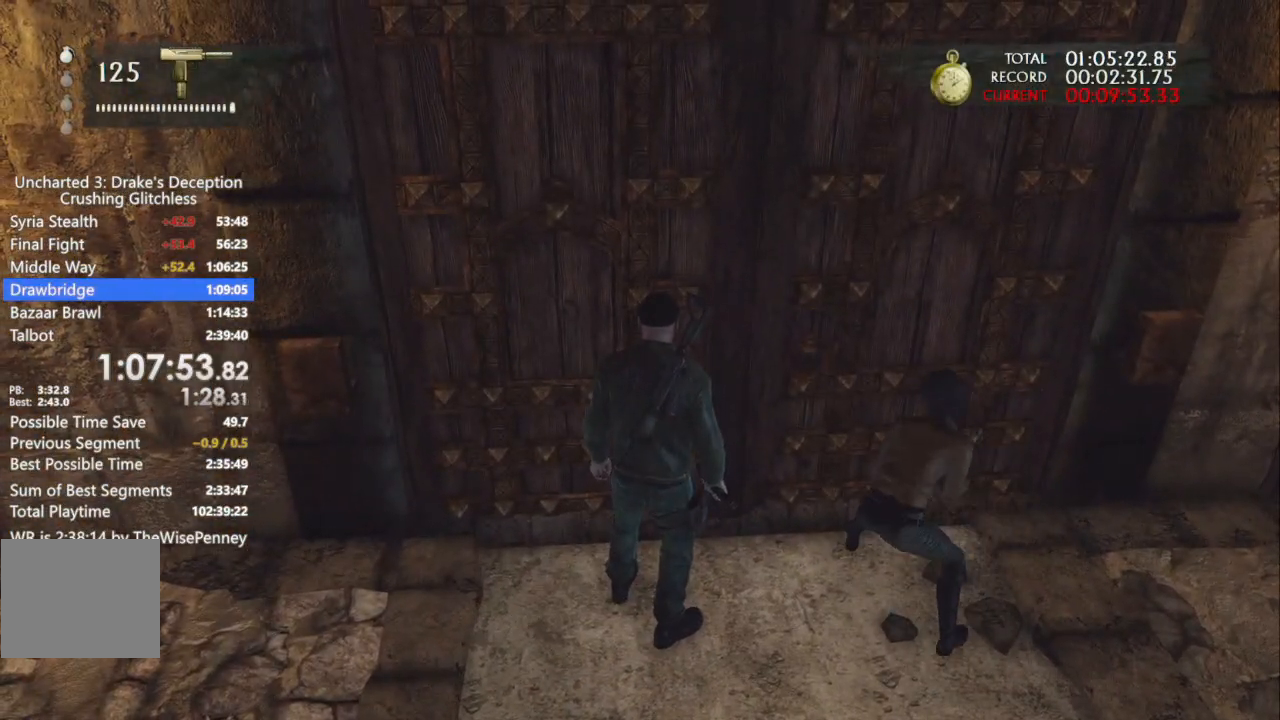
{"buttons": ["TRIANGLE"], "left_stick": "center", "right_stick": "center", "events": [[33, "TRIANGLE", "up"], [133, "TRIANGLE", "down"], [233, "TRIANGLE", "up"], [300, "TRIANGLE", "down"], [433, "TRIANGLE", "up"], [500, "TRIANGLE", "down"]]}
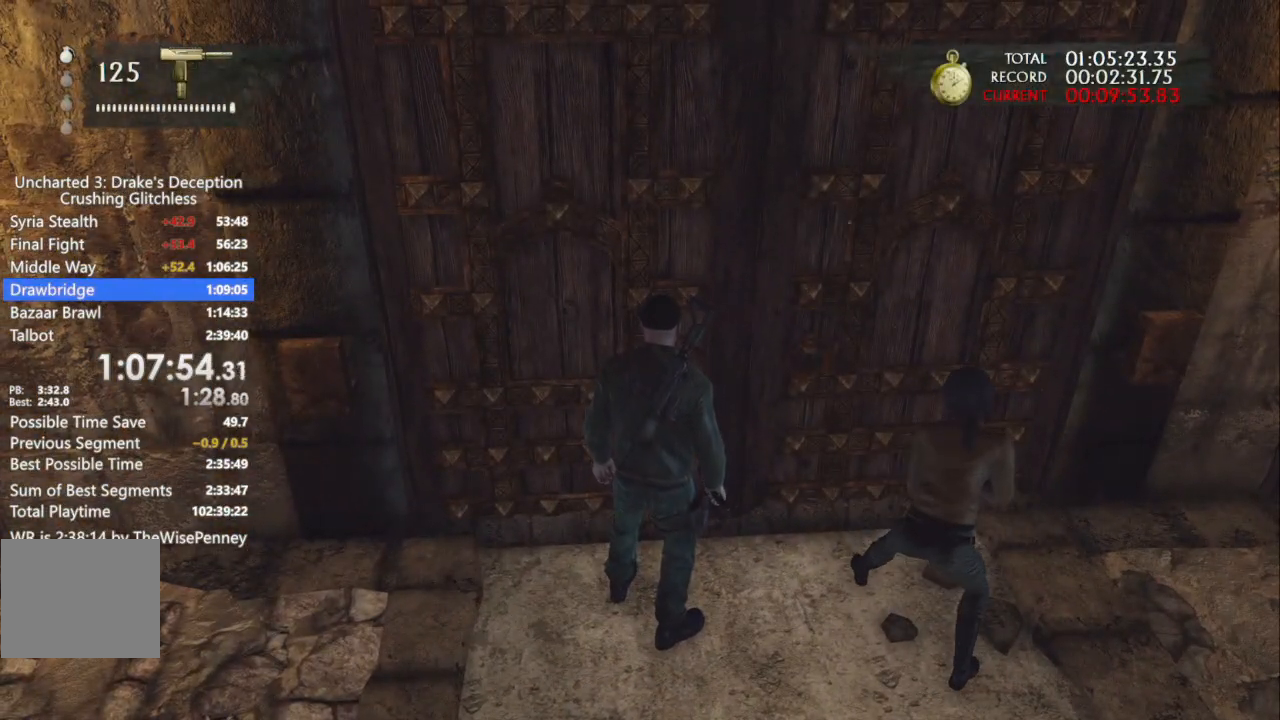
{"buttons": ["TRIANGLE"], "left_stick": "center", "right_stick": "center", "events": [[100, "TRIANGLE", "up"], [167, "TRIANGLE", "down"], [267, "TRIANGLE", "up"], [333, "TRIANGLE", "down"], [433, "TRIANGLE", "up"], [500, "TRIANGLE", "down"]]}
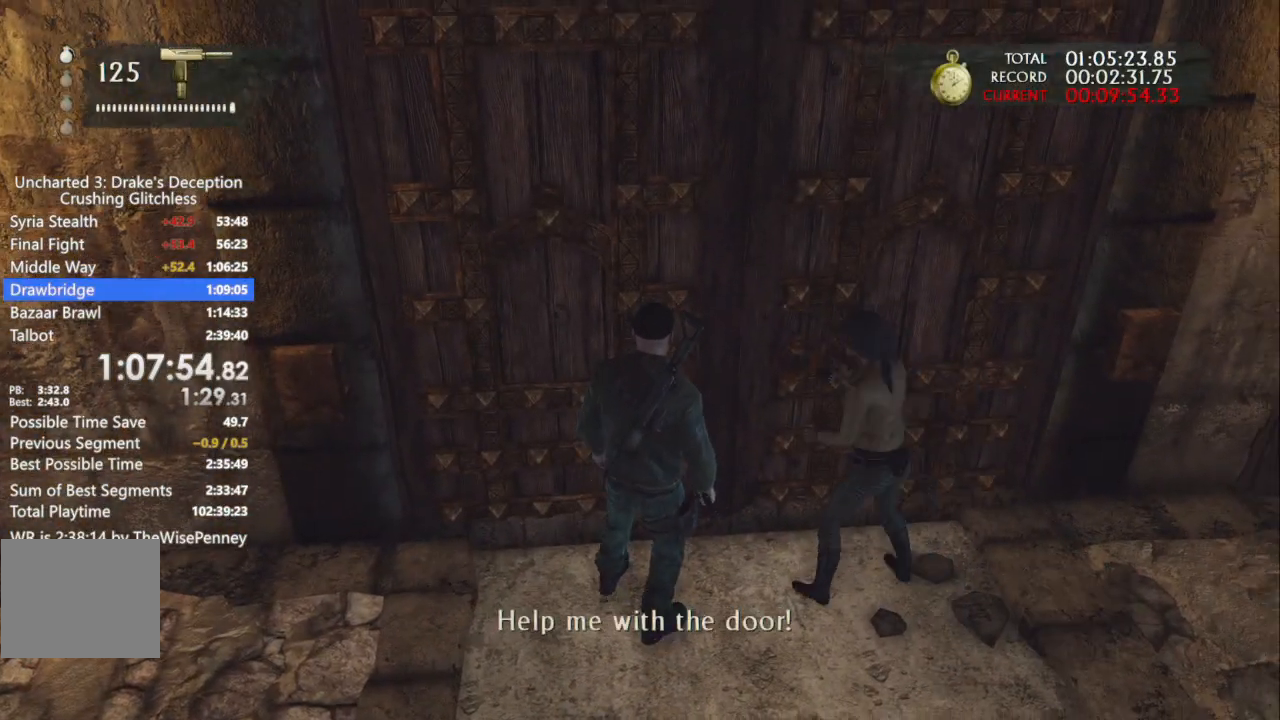
{"buttons": [], "left_stick": "center", "right_stick": "center", "events": [[133, "TRIANGLE", "up"], [200, "TRIANGLE", "down"], [267, "TRIANGLE", "up"], [333, "TRIANGLE", "down"], [500, "TRIANGLE", "up"]]}
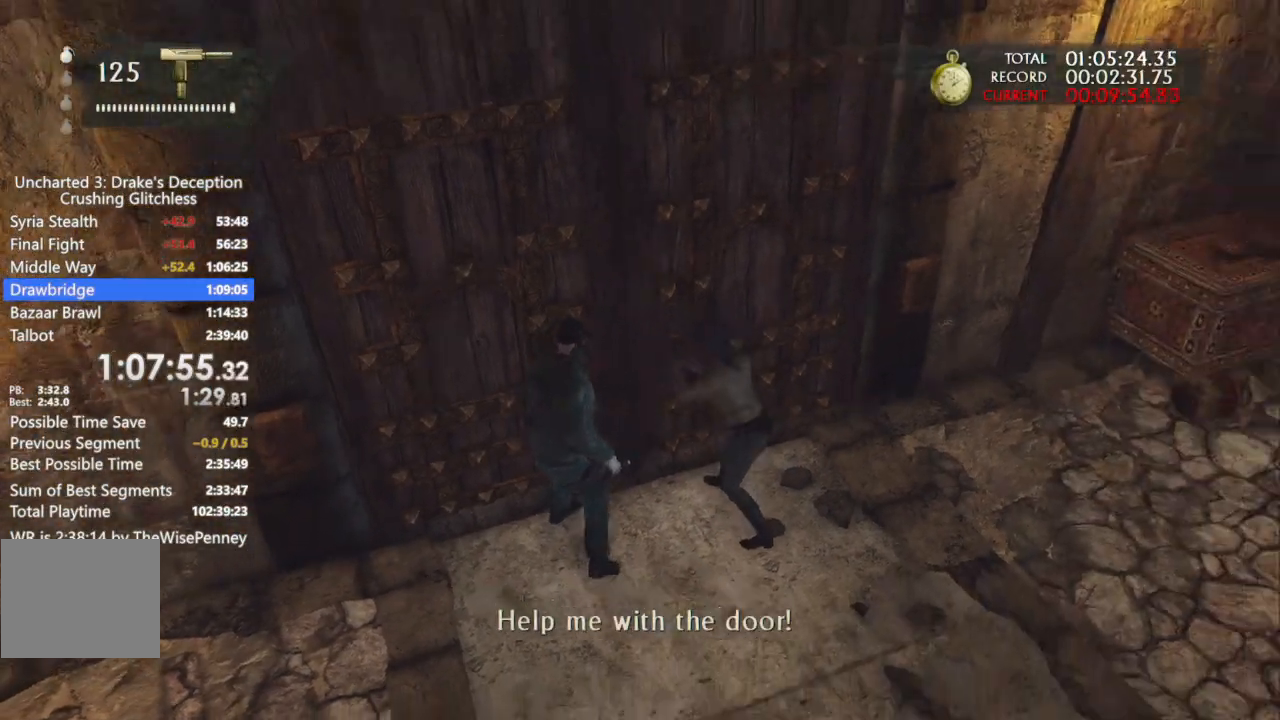
{"buttons": ["TRIANGLE"], "left_stick": "center", "right_stick": "center", "events": [[67, "TRIANGLE", "down"], [333, "TRIANGLE", "up"], [400, "TRIANGLE", "down"]]}
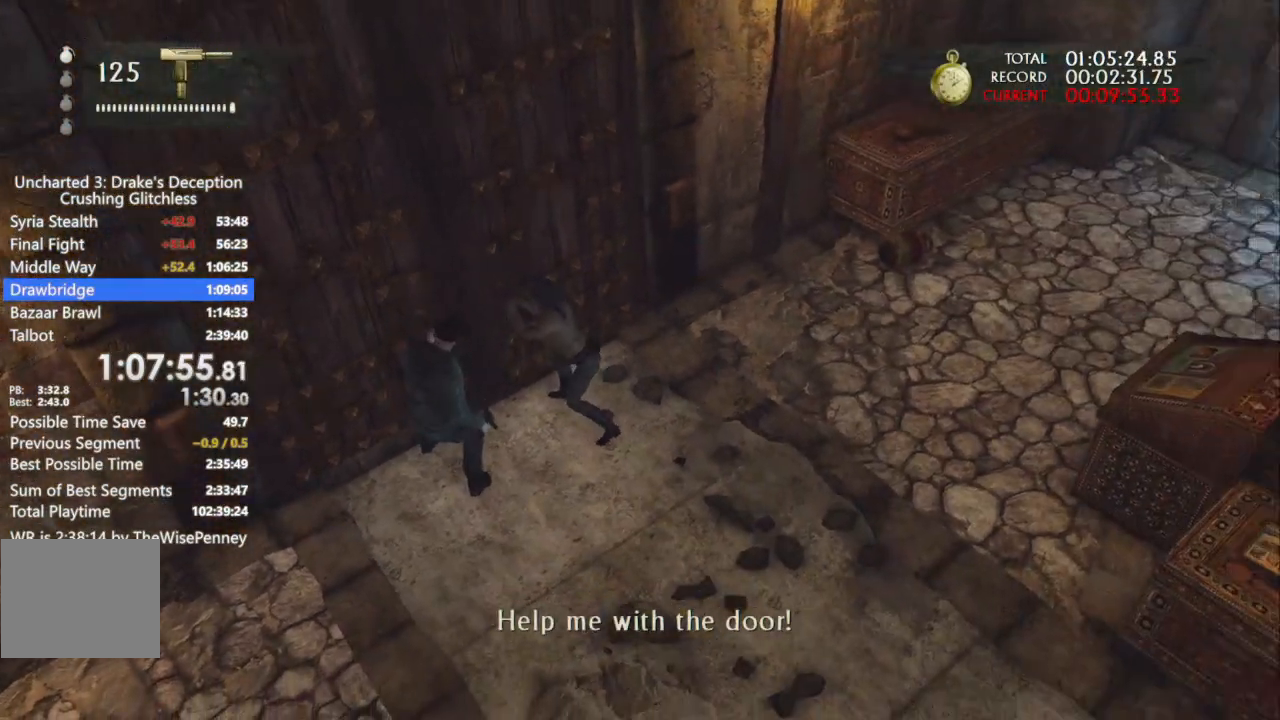
{"buttons": ["TRIANGLE"], "left_stick": "center", "right_stick": "center", "events": [[33, "TRIANGLE", "up"], [100, "TRIANGLE", "down"], [200, "TRIANGLE", "up"], [300, "TRIANGLE", "down"], [400, "TRIANGLE", "up"], [500, "TRIANGLE", "down"]]}
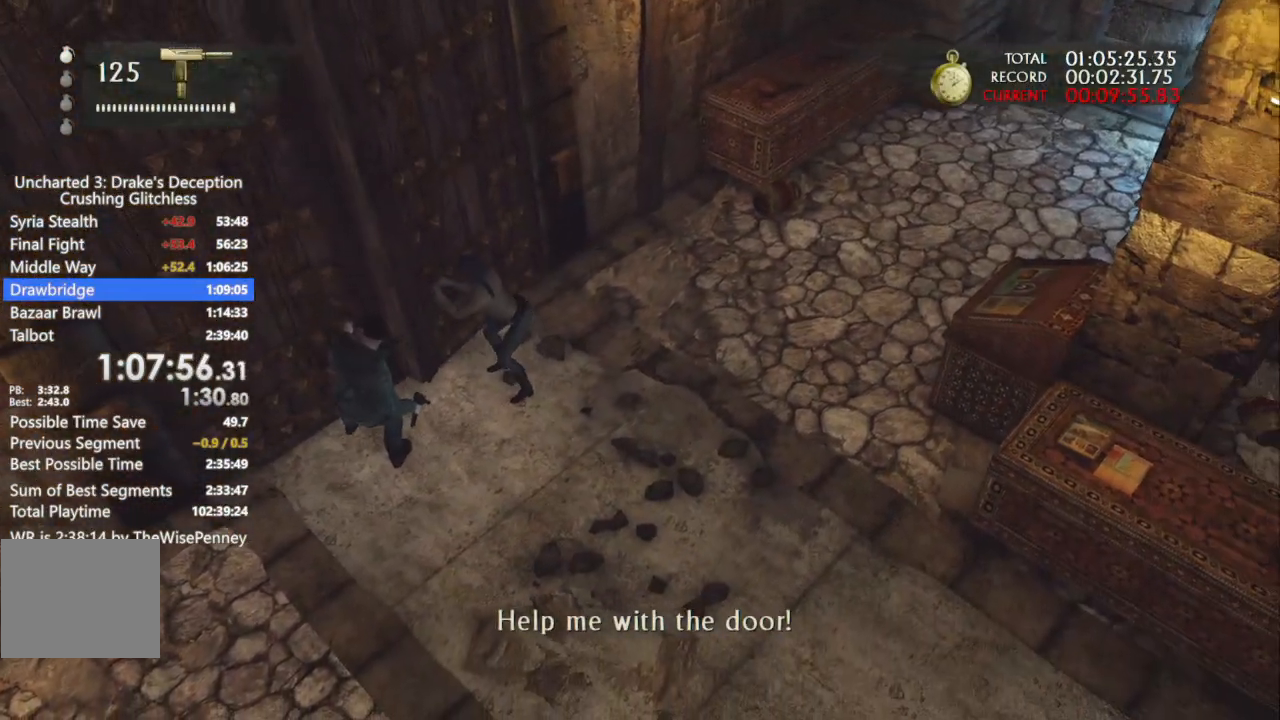
{"buttons": [], "left_stick": "center", "right_stick": "center", "events": [[100, "TRIANGLE", "up"], [167, "TRIANGLE", "down"], [300, "TRIANGLE", "up"], [367, "TRIANGLE", "down"], [467, "TRIANGLE", "up"]]}
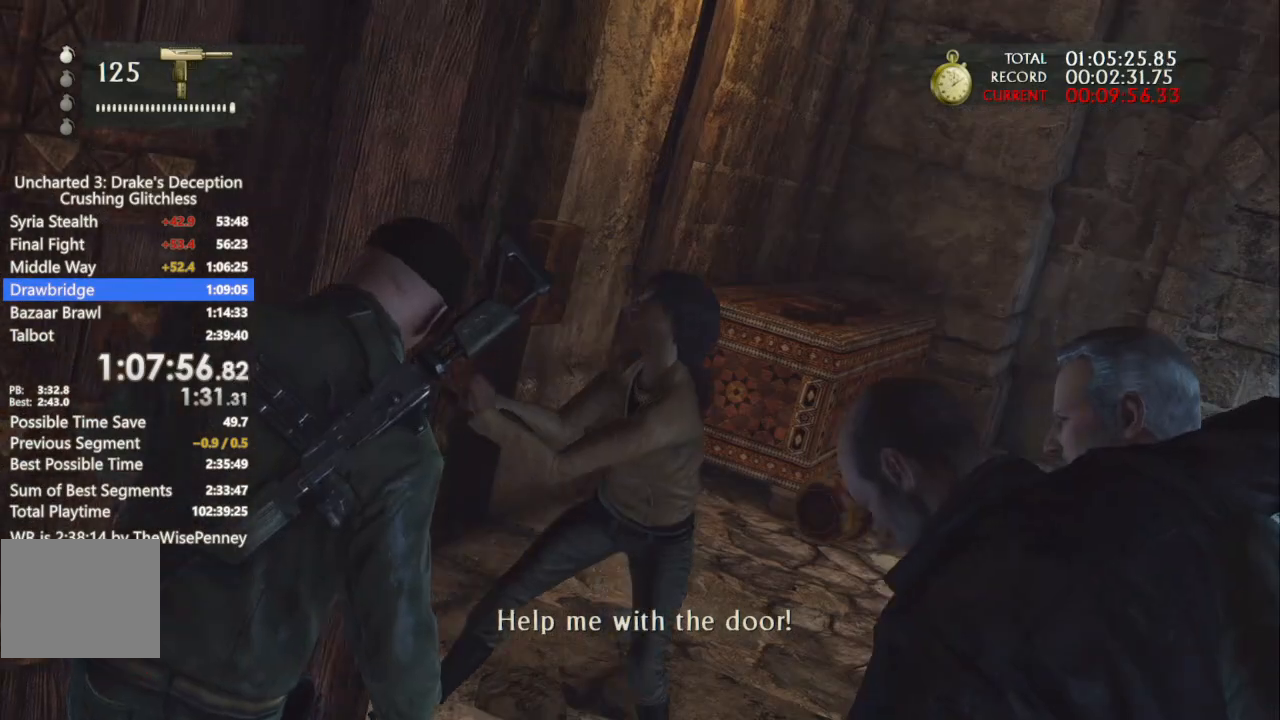
{"buttons": [], "left_stick": "center", "right_stick": "center", "events": [[33, "TRIANGLE", "down"], [167, "TRIANGLE", "up"]]}
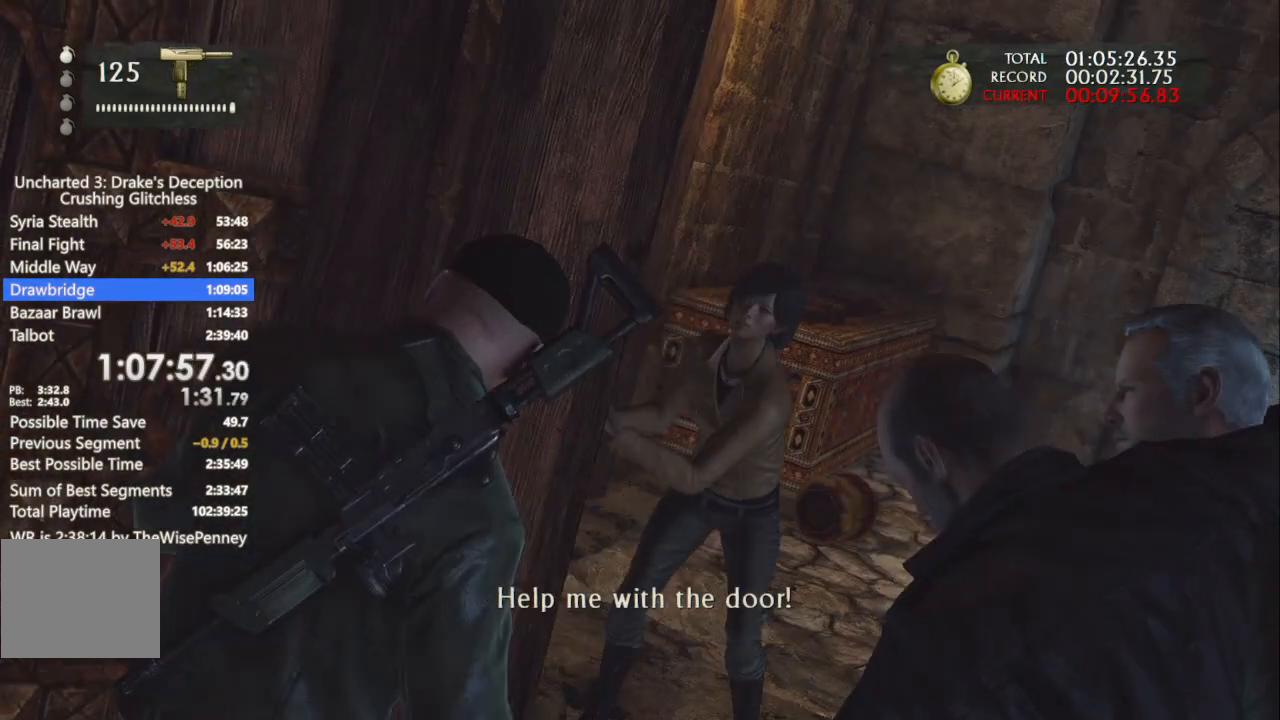
{"buttons": [], "left_stick": "center", "right_stick": "center", "events": []}
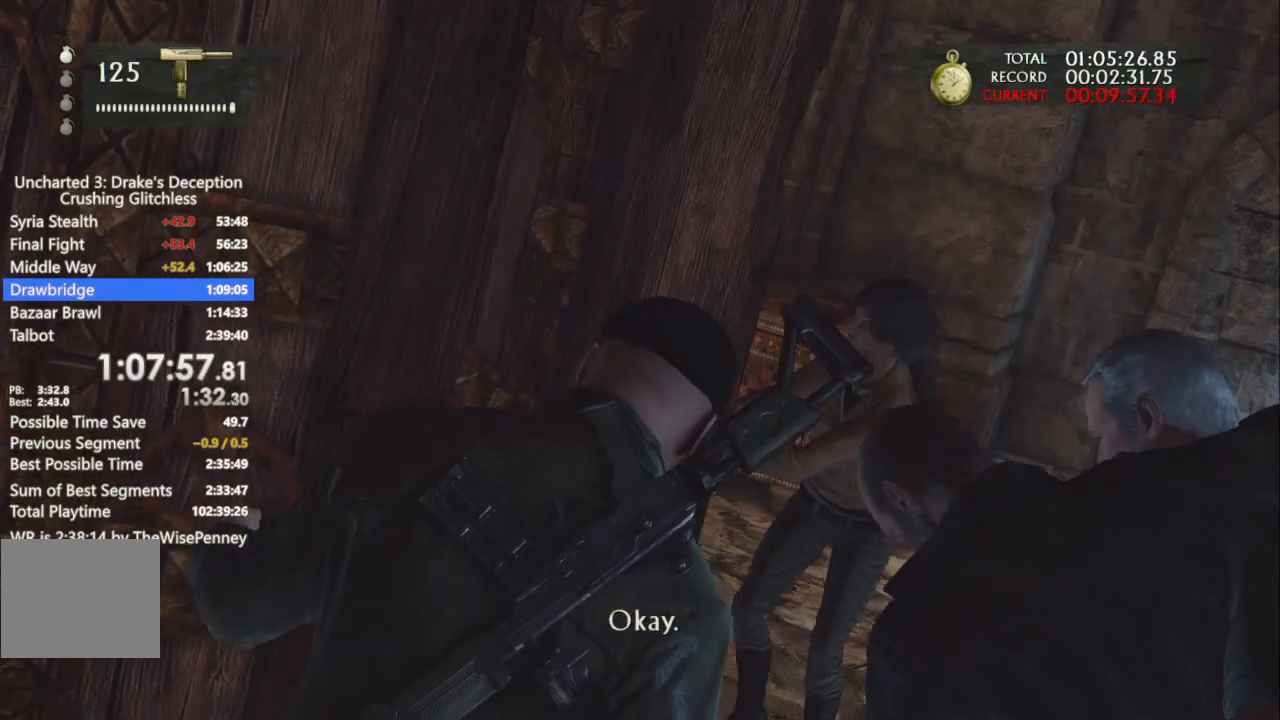
{"buttons": [], "left_stick": "up", "right_stick": "center", "events": [[433, "left_stick", "up"]]}
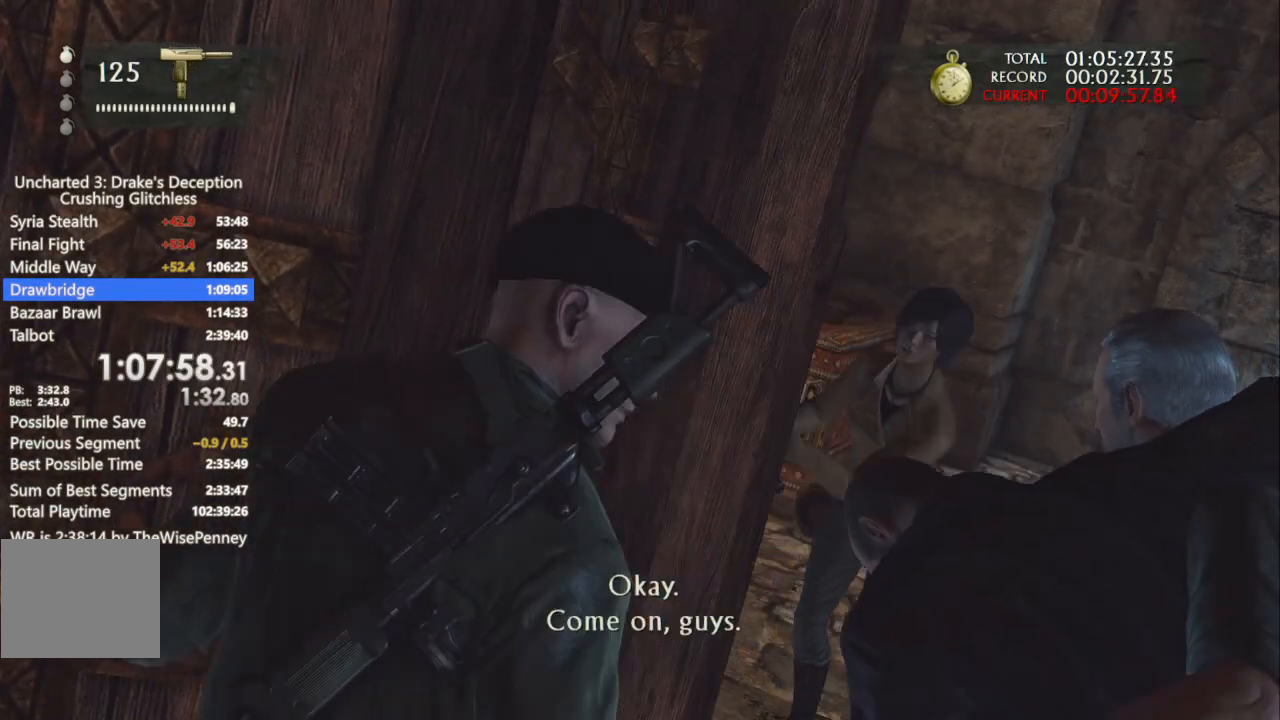
{"buttons": [], "left_stick": "up", "right_stick": "center", "events": []}
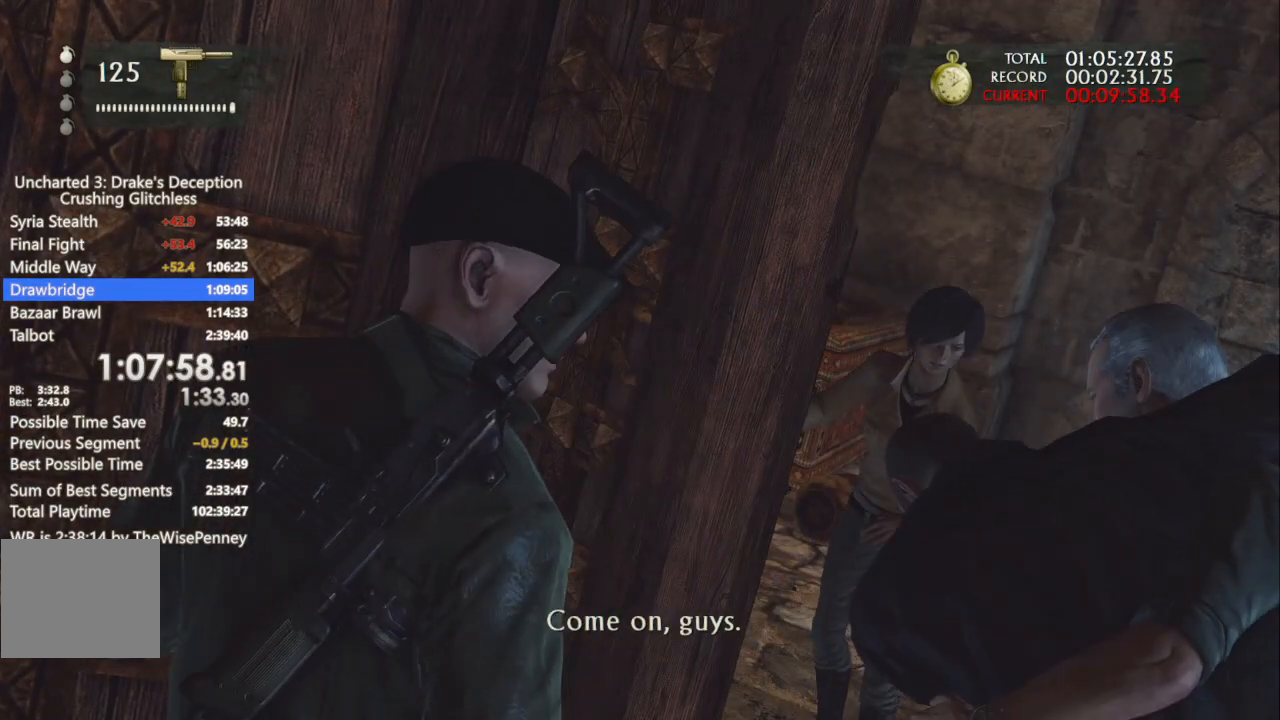
{"buttons": [], "left_stick": "up-left", "right_stick": "center", "events": [[67, "left_stick", "up-left"]]}
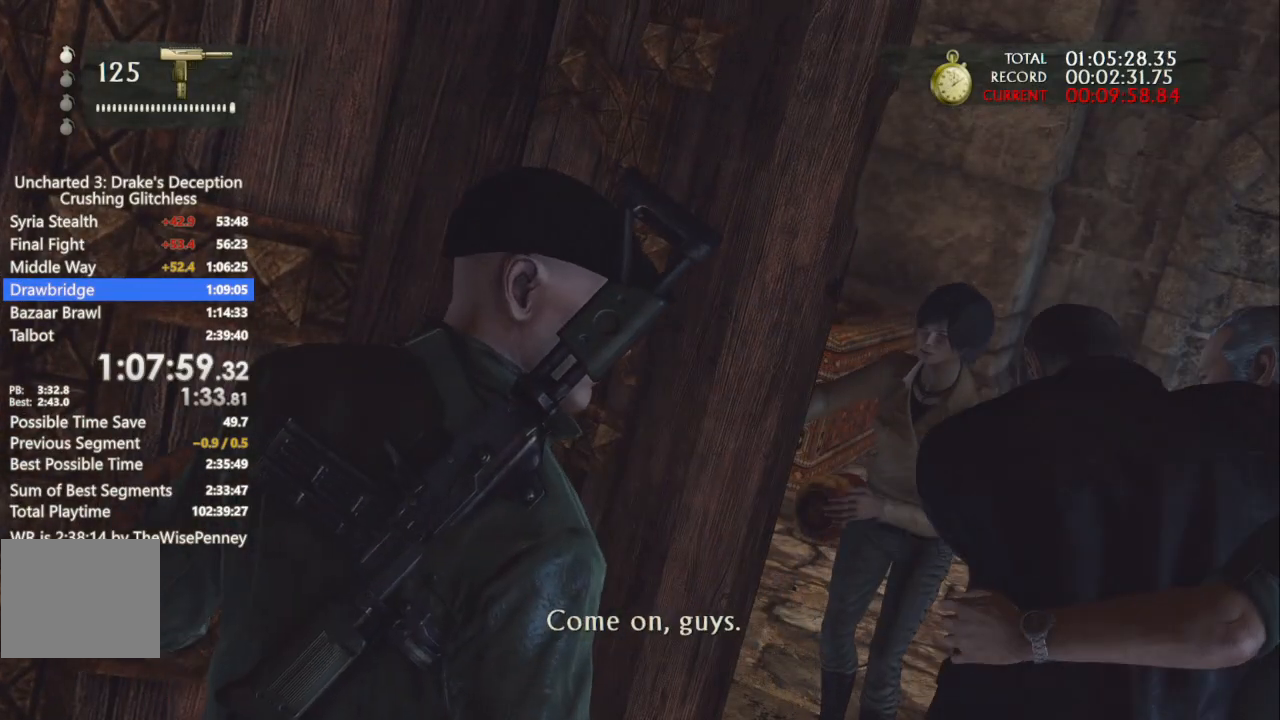
{"buttons": [], "left_stick": "up-left", "right_stick": "center", "events": []}
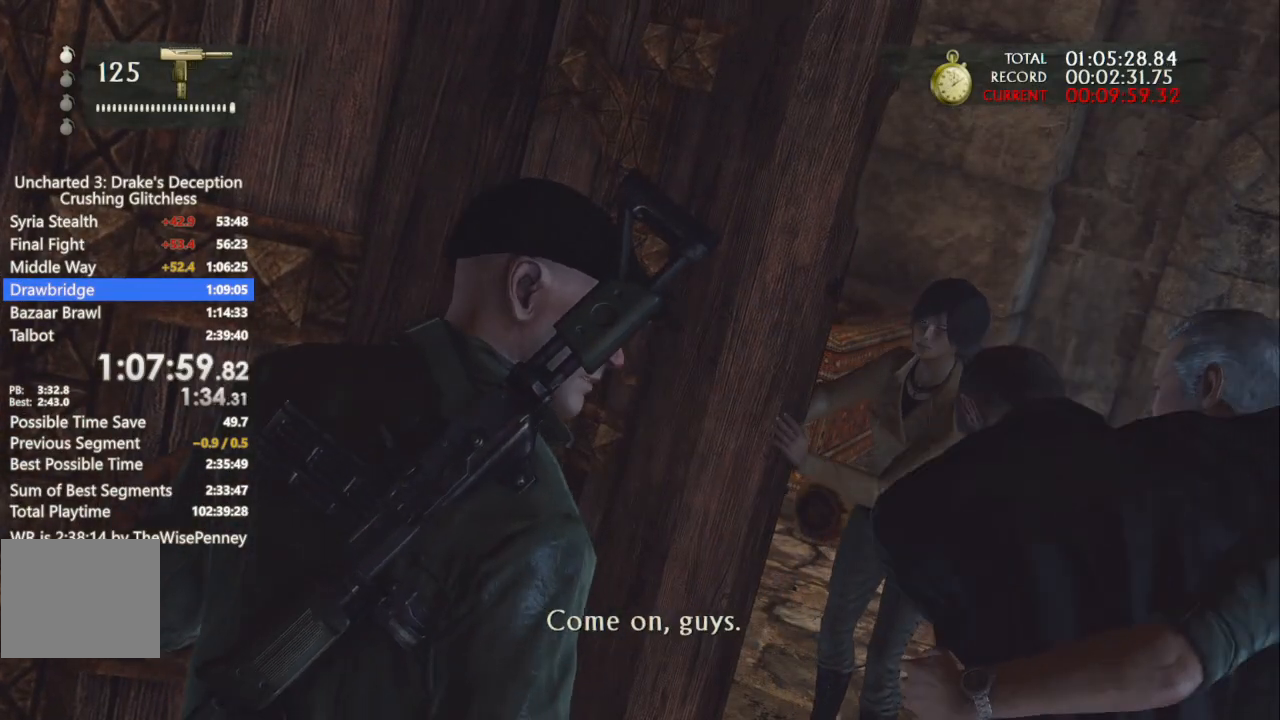
{"buttons": [], "left_stick": "up-left", "right_stick": "center", "events": []}
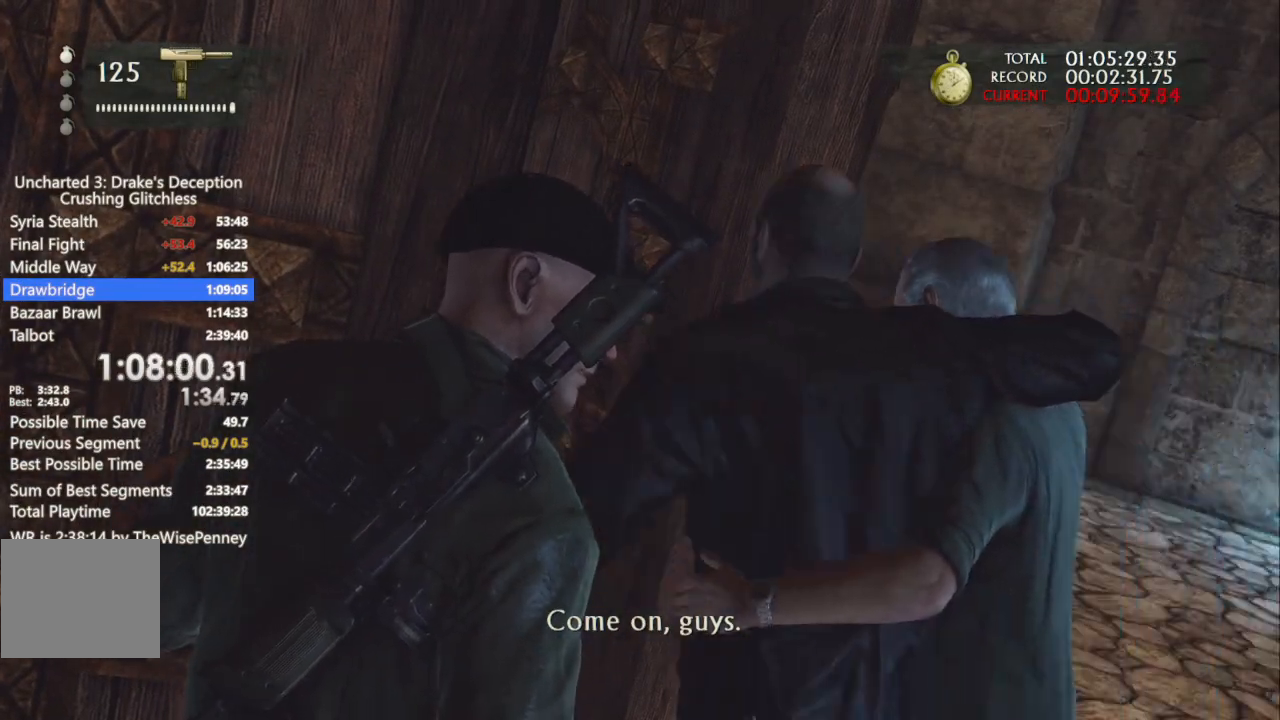
{"buttons": [], "left_stick": "up-left", "right_stick": "center", "events": []}
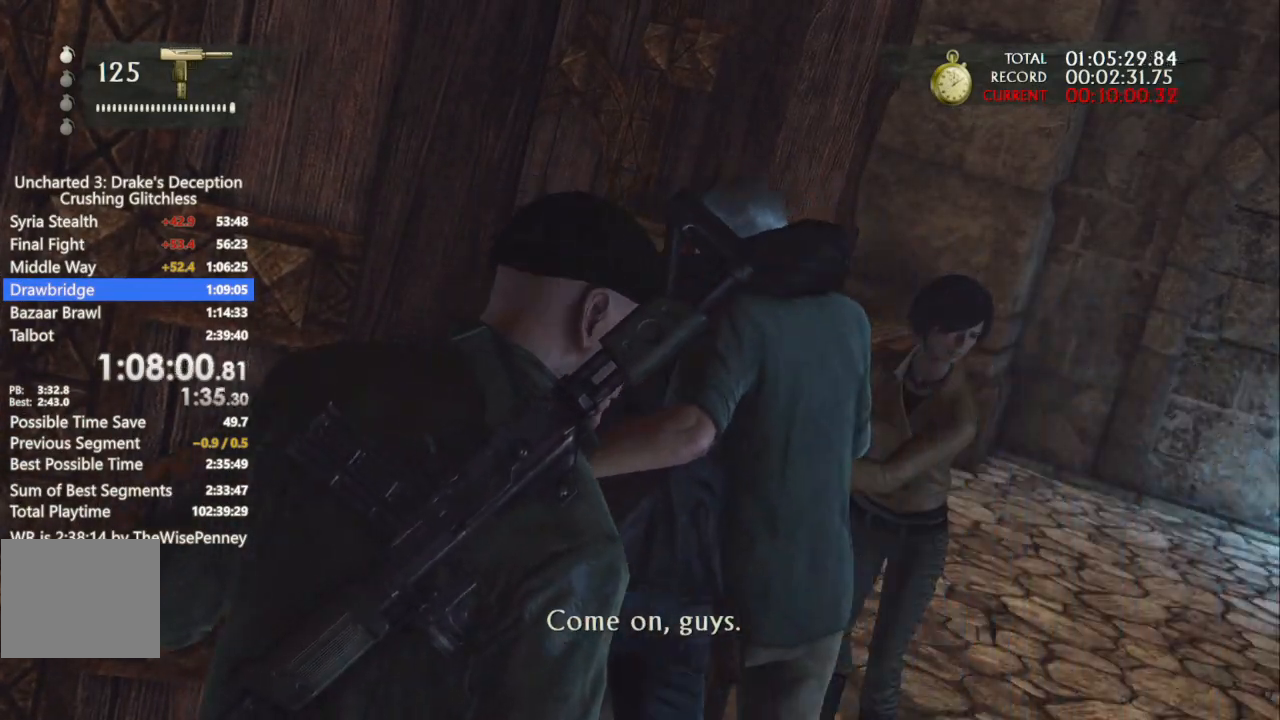
{"buttons": [], "left_stick": "up-left", "right_stick": "center", "events": []}
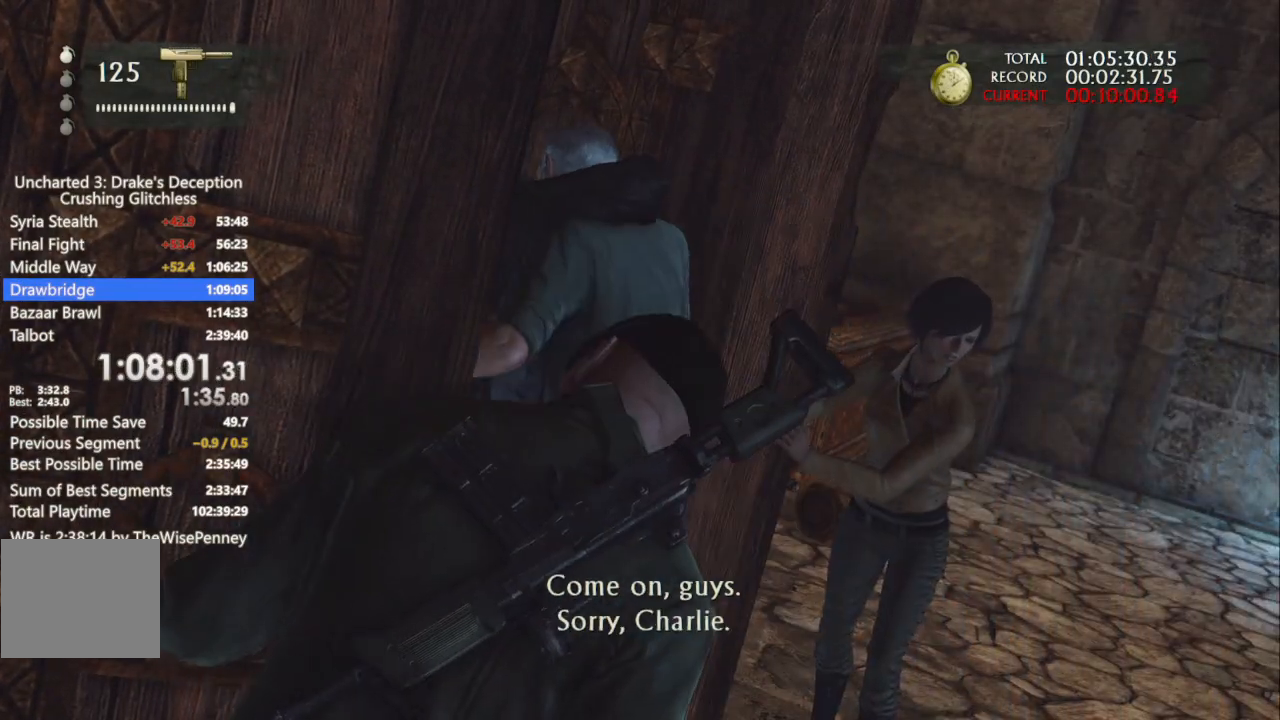
{"buttons": [], "left_stick": "up-left", "right_stick": "center", "events": []}
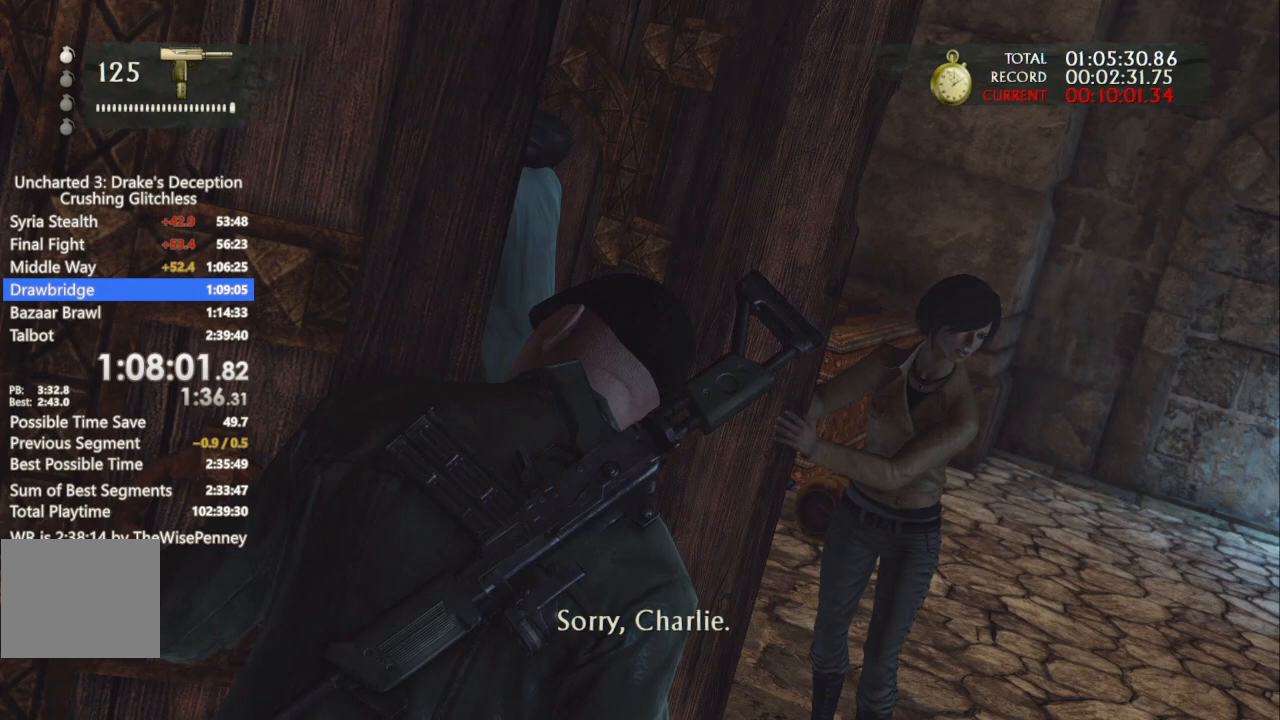
{"buttons": [], "left_stick": "up-left", "right_stick": "center", "events": []}
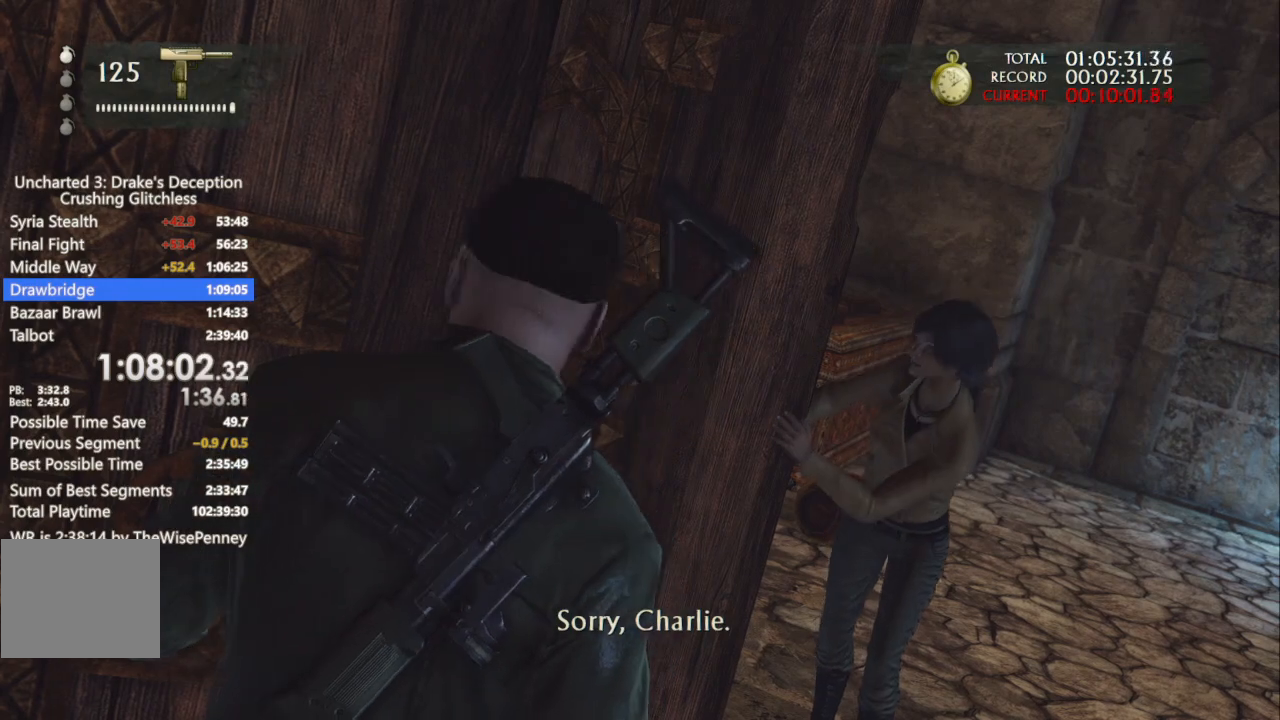
{"buttons": [], "left_stick": "up-left", "right_stick": "center", "events": []}
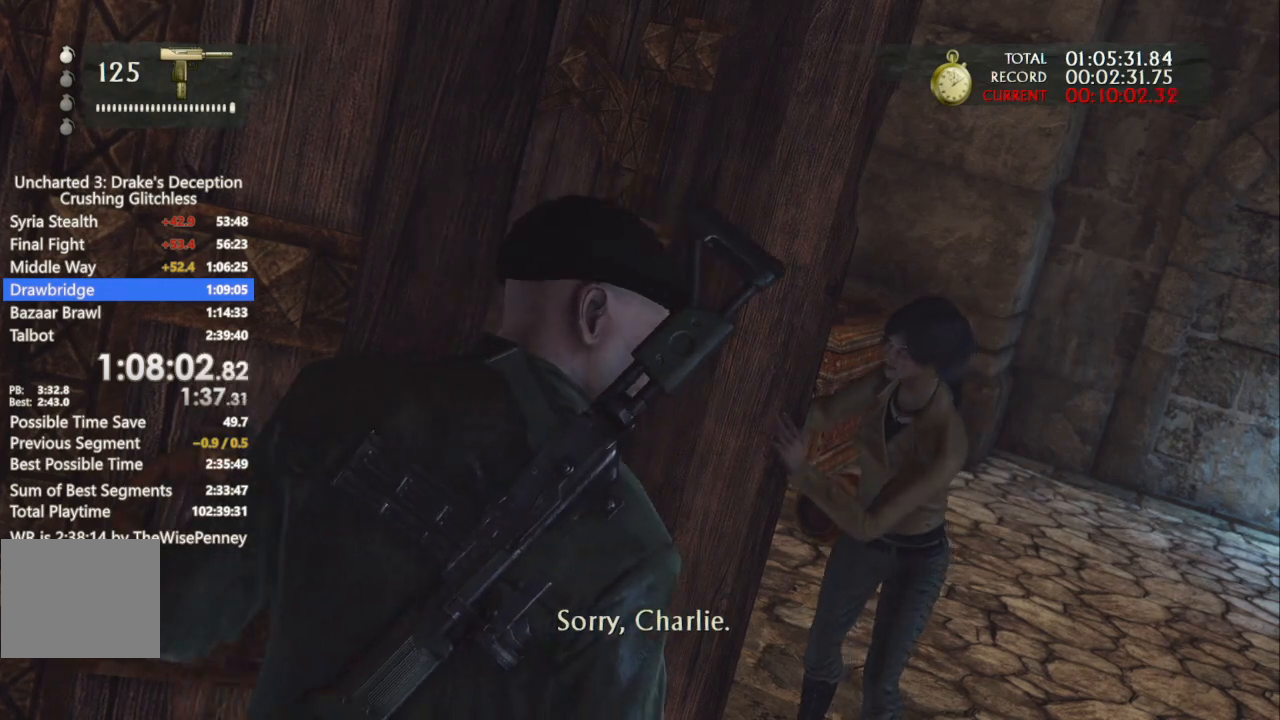
{"buttons": [], "left_stick": "up-left", "right_stick": "center", "events": []}
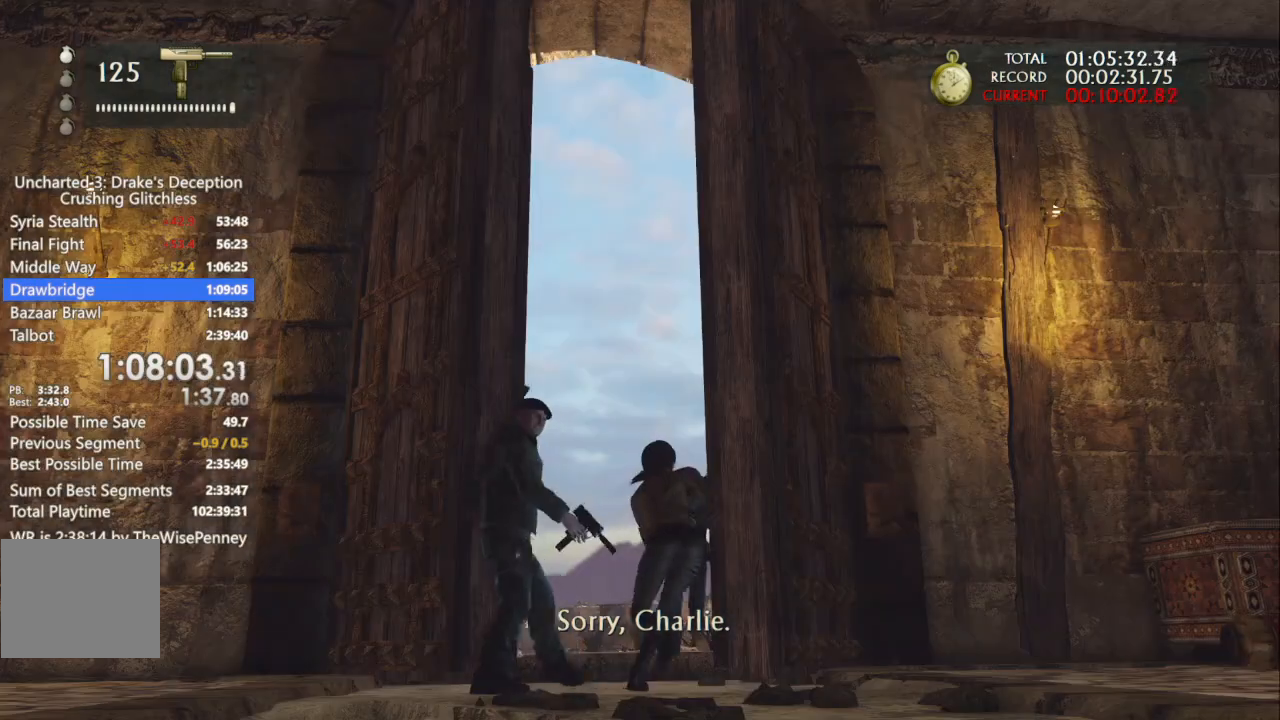
{"buttons": [], "left_stick": "up-left", "right_stick": "center", "events": []}
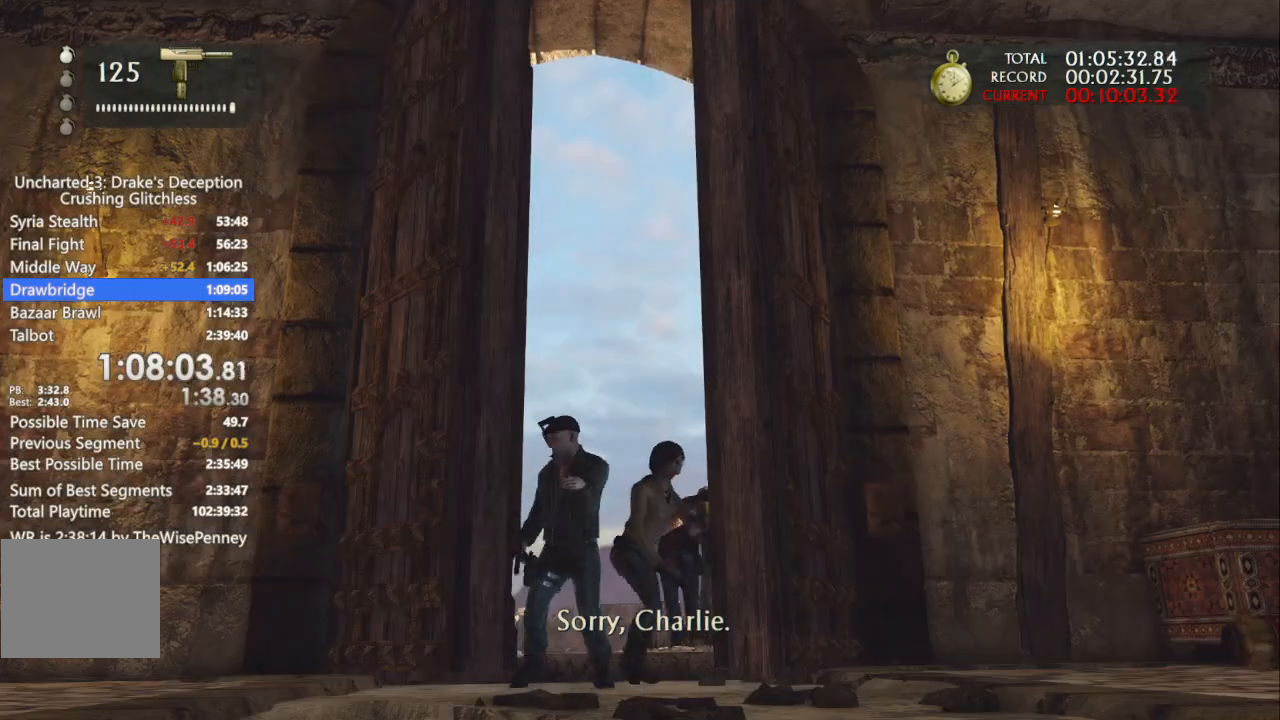
{"buttons": [], "left_stick": "up-left", "right_stick": "center", "events": []}
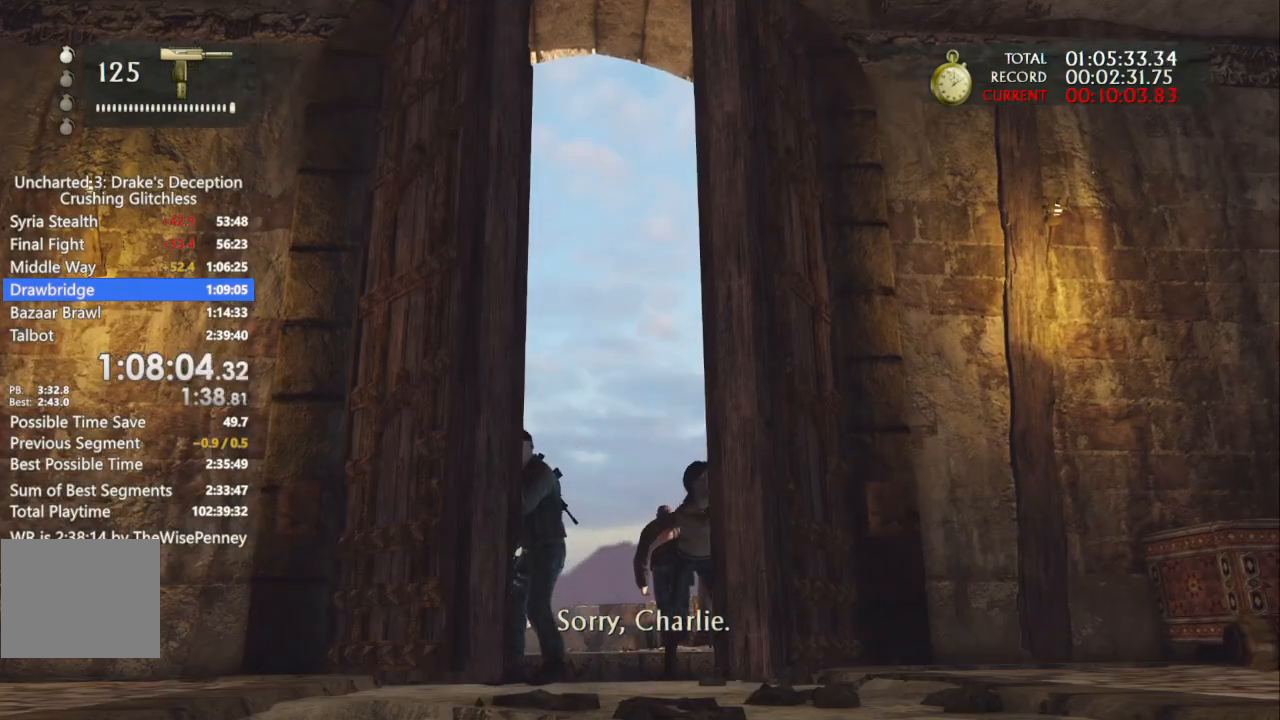
{"buttons": [], "left_stick": "up-left", "right_stick": "center", "events": []}
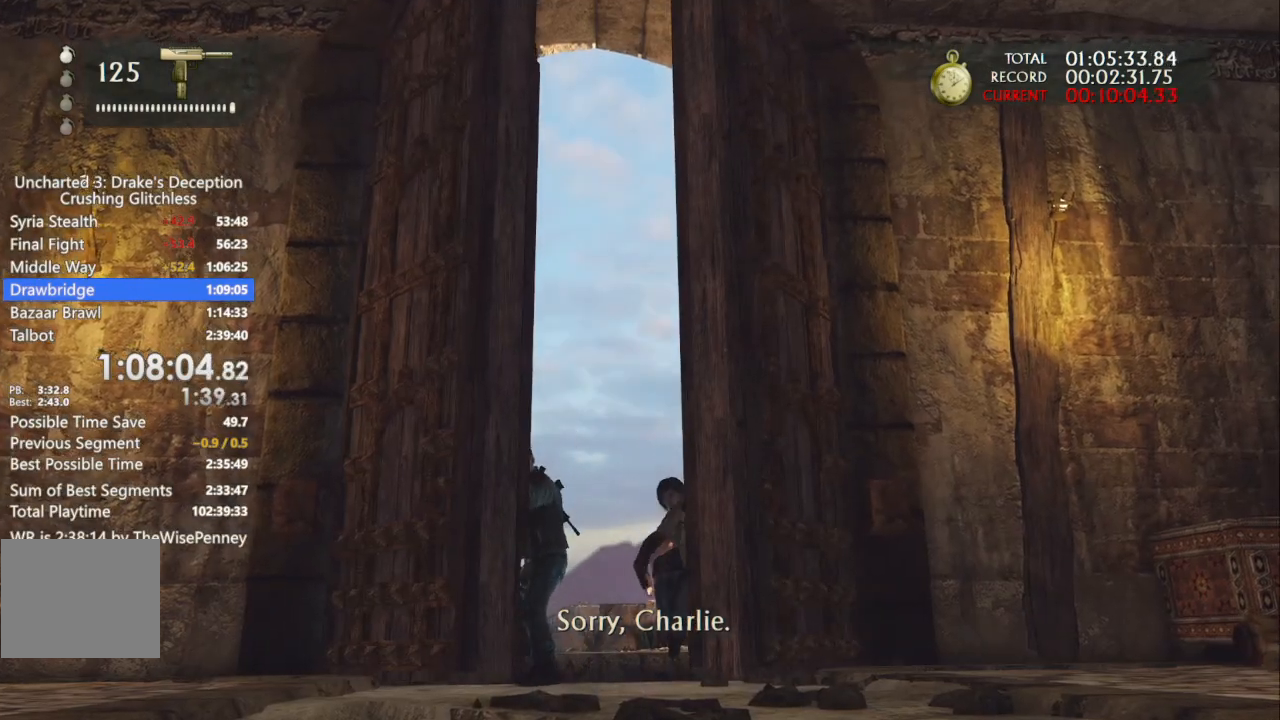
{"buttons": [], "left_stick": "up-left", "right_stick": "center", "events": []}
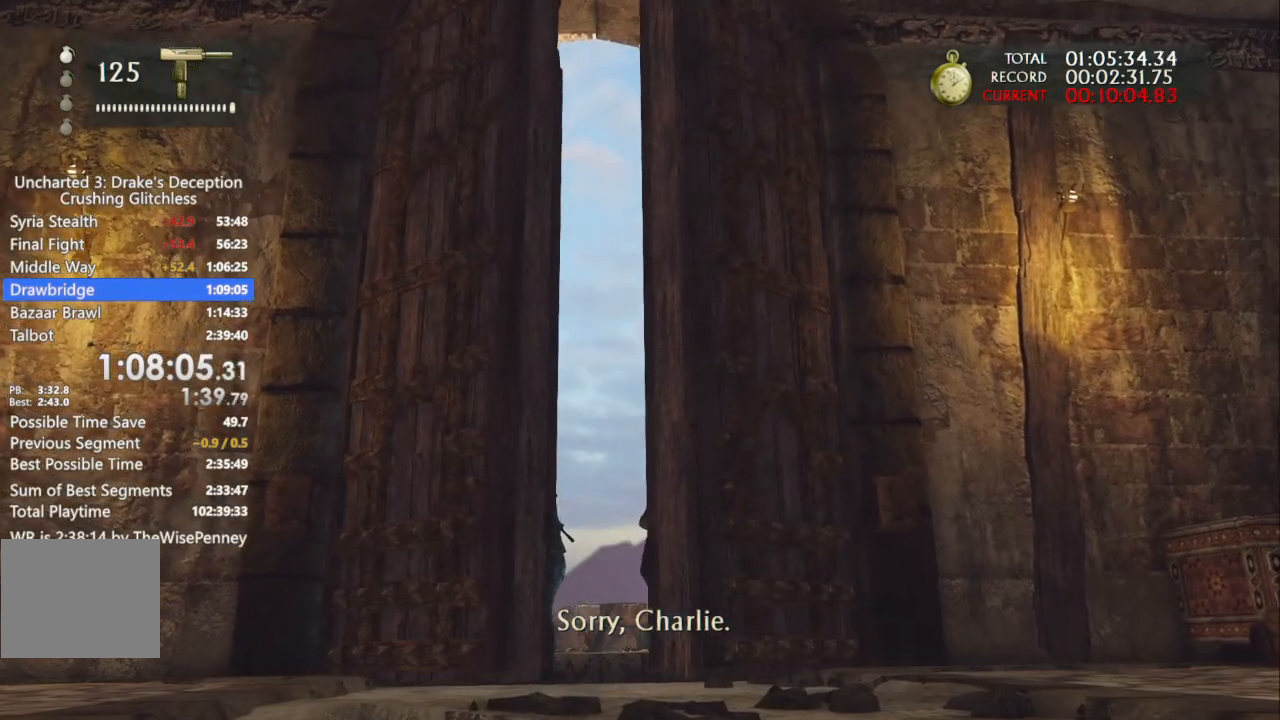
{"buttons": [], "left_stick": "up-left", "right_stick": "center", "events": []}
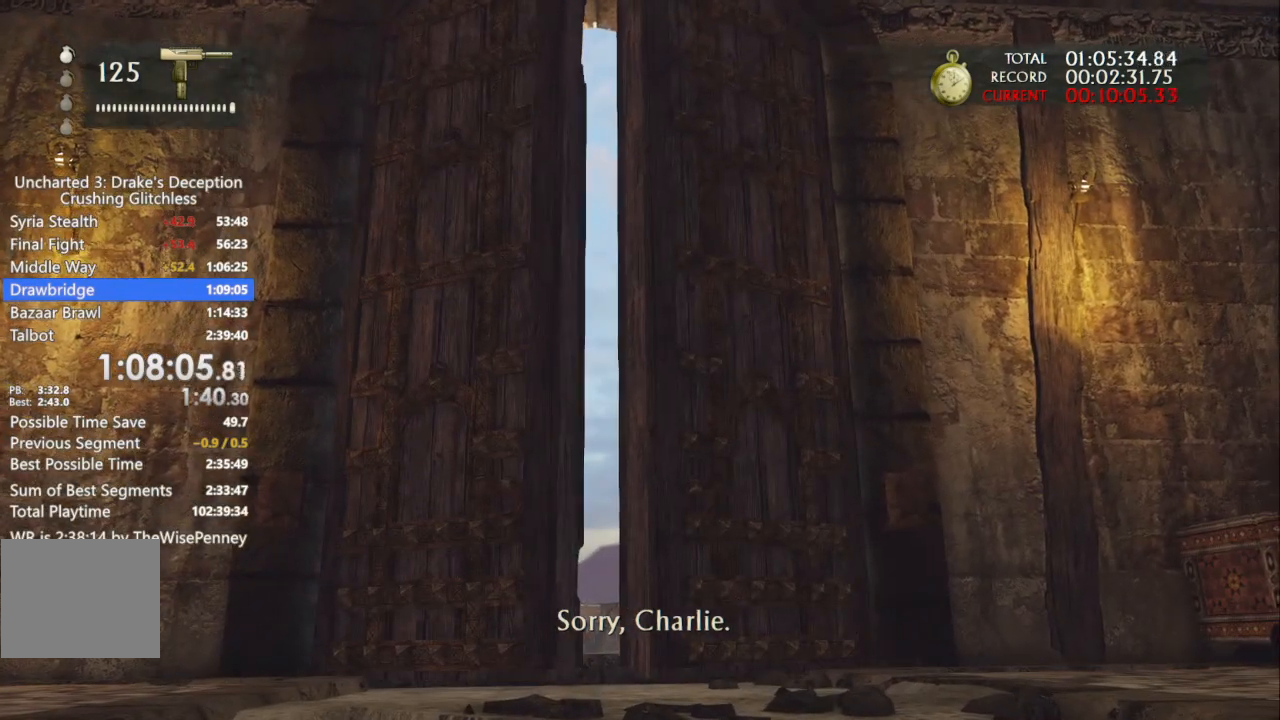
{"buttons": [], "left_stick": "up-left", "right_stick": "center", "events": []}
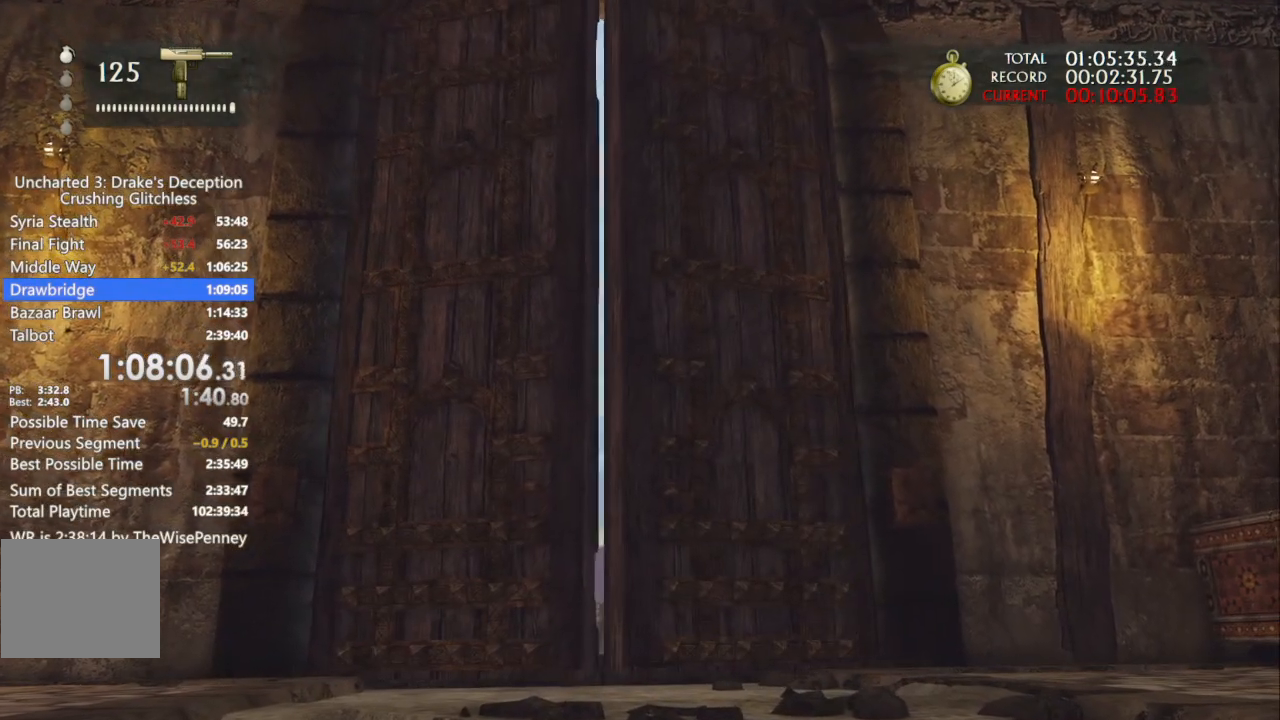
{"buttons": [], "left_stick": "up-left", "right_stick": "center", "events": []}